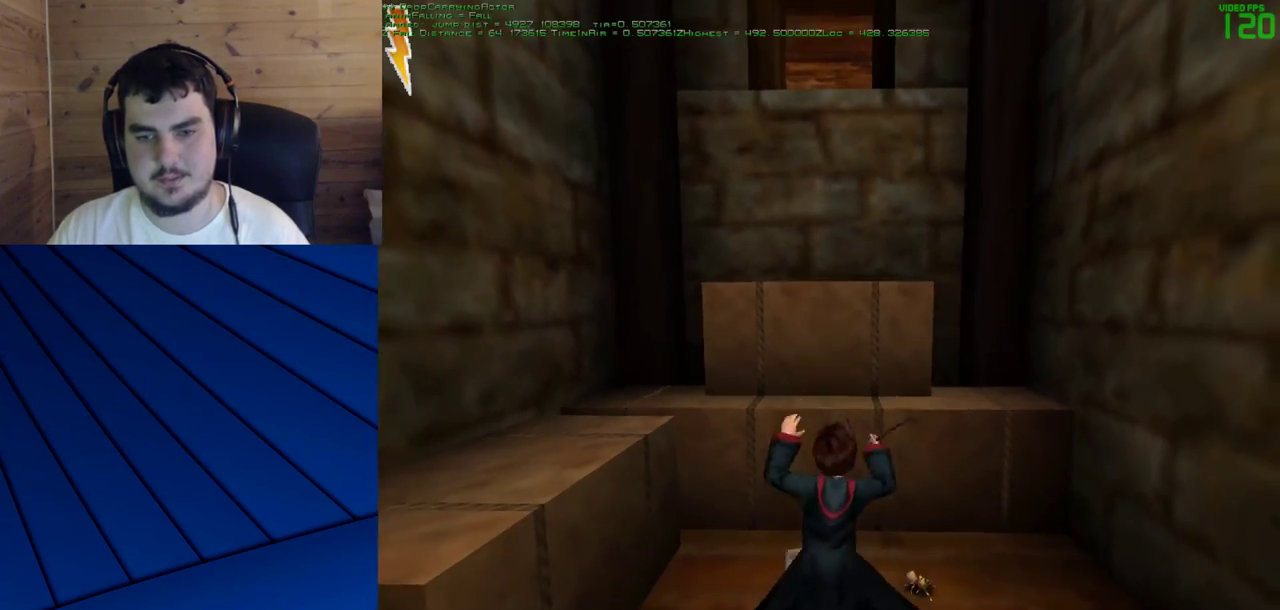
Gameplay with keyboard and mouse; each line is a JSON object with the keys and mouse buttons held at the frame after it. "events" lists presses ("down") and releases ("up") of "a", "d", "e", "f", "q", "s", "shift", "w", "mouse_left" and "mouse_right" between this image and that frame as [ms after this image, input, new state], when the widget could be followed in between. "mouse_left", "mouse_right" = the "left", "right" buttons of the "mouse" list. No other keys are recorded. Mouse movement is not recorded.
{"keys": ["w"], "mouse": [], "events": [[233, "mouse_right", "down"], [367, "mouse_right", "up"]]}
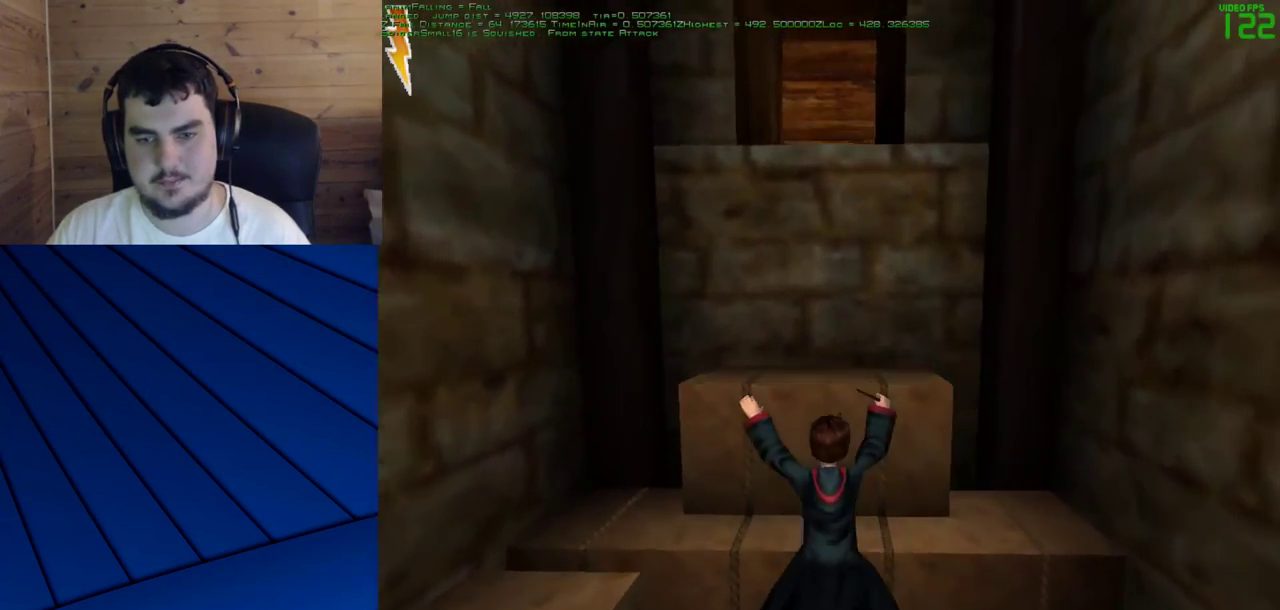
{"keys": [], "mouse": [], "events": [[100, "w", "up"]]}
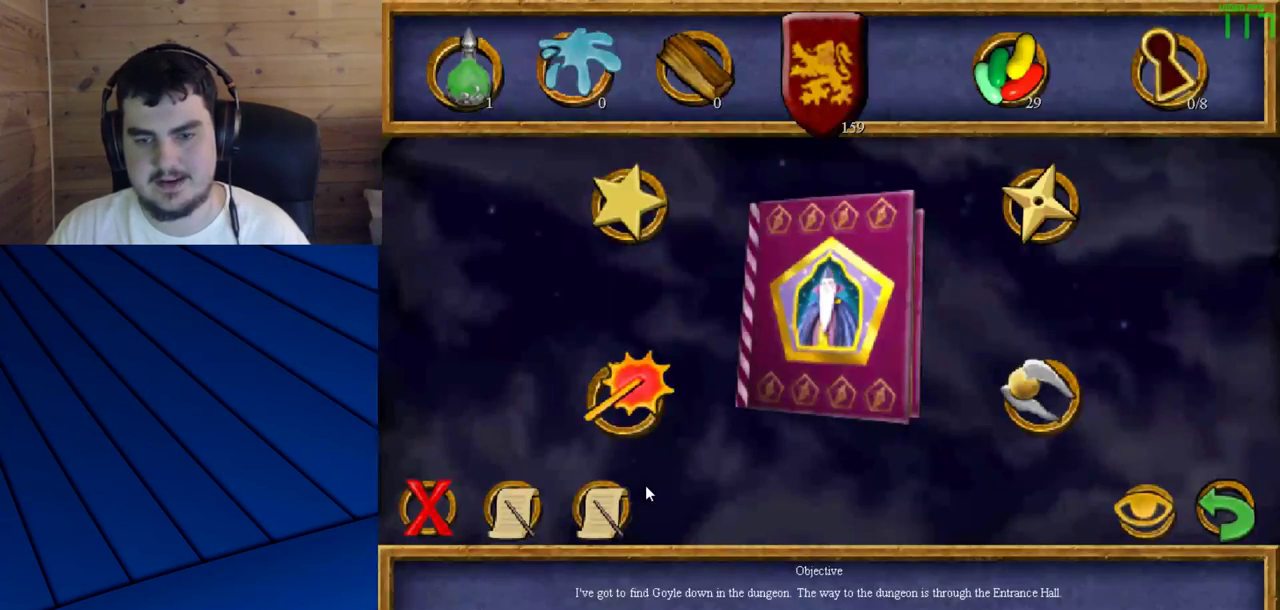
{"keys": [], "mouse": [], "events": []}
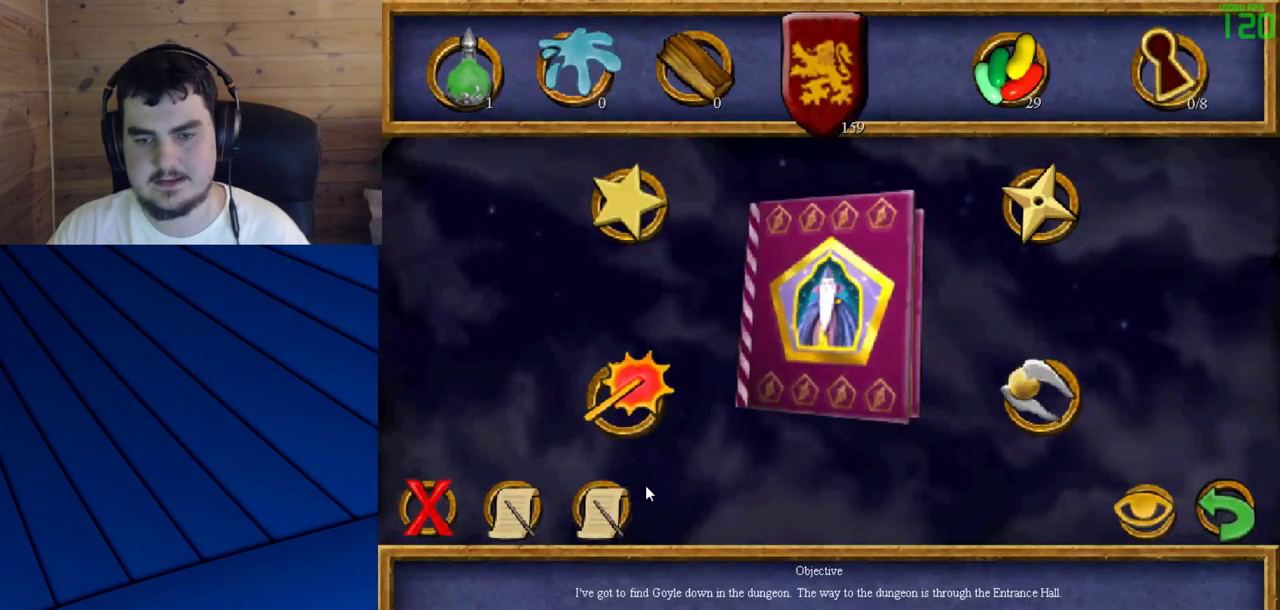
{"keys": [], "mouse": [], "events": []}
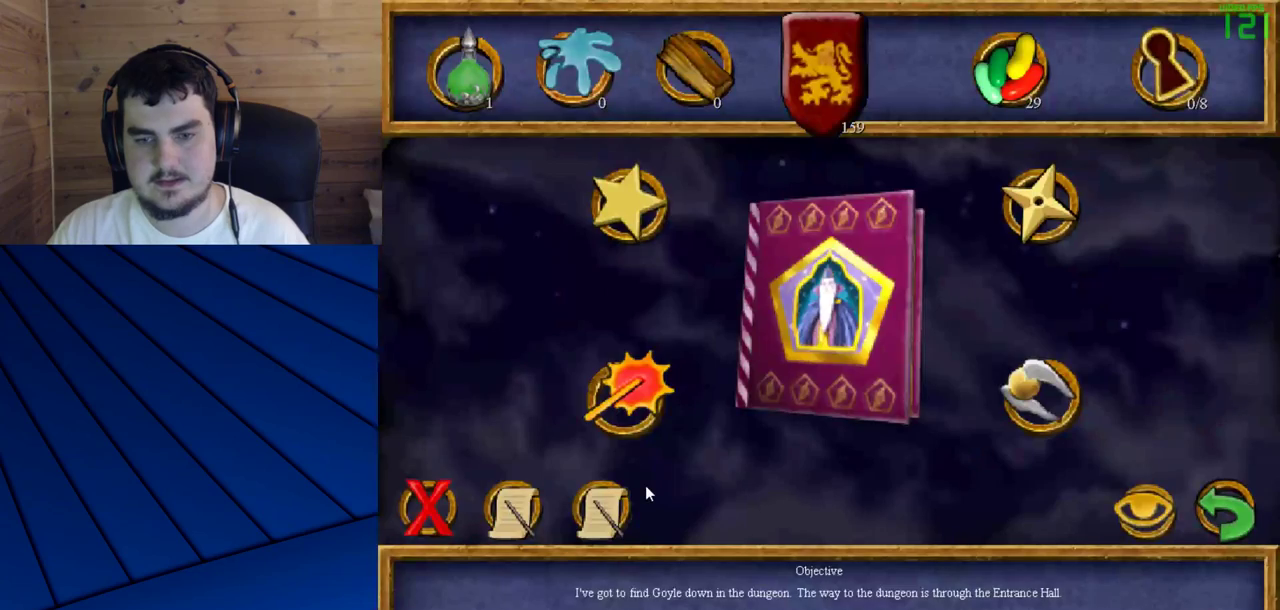
{"keys": [], "mouse": [], "events": []}
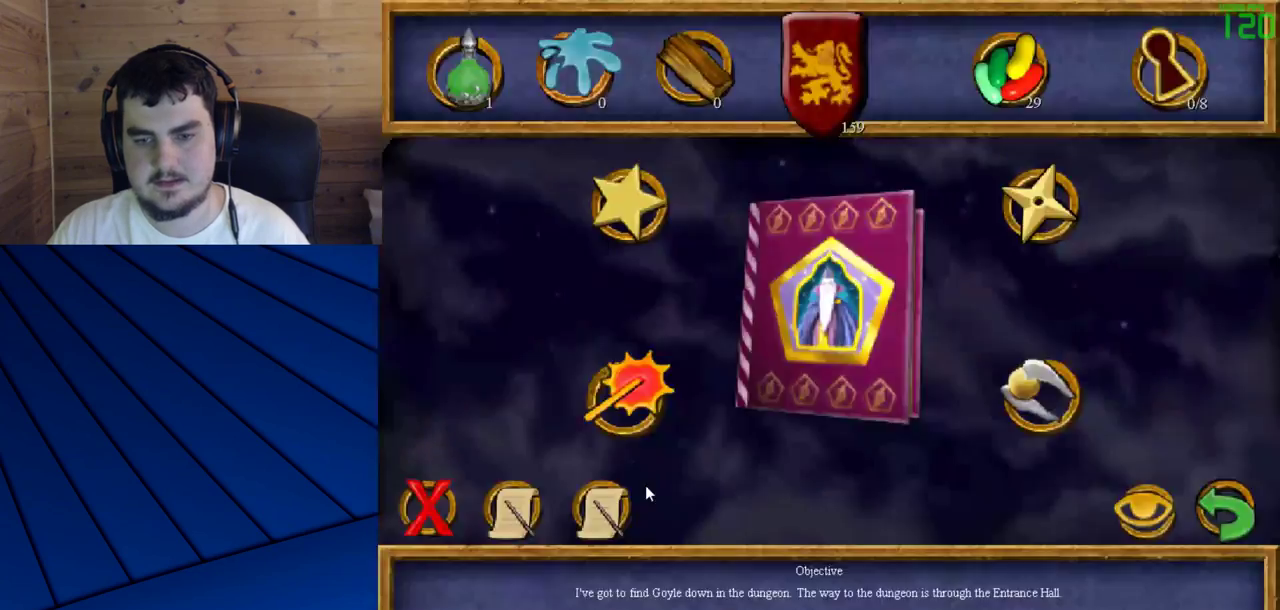
{"keys": [], "mouse": [], "events": []}
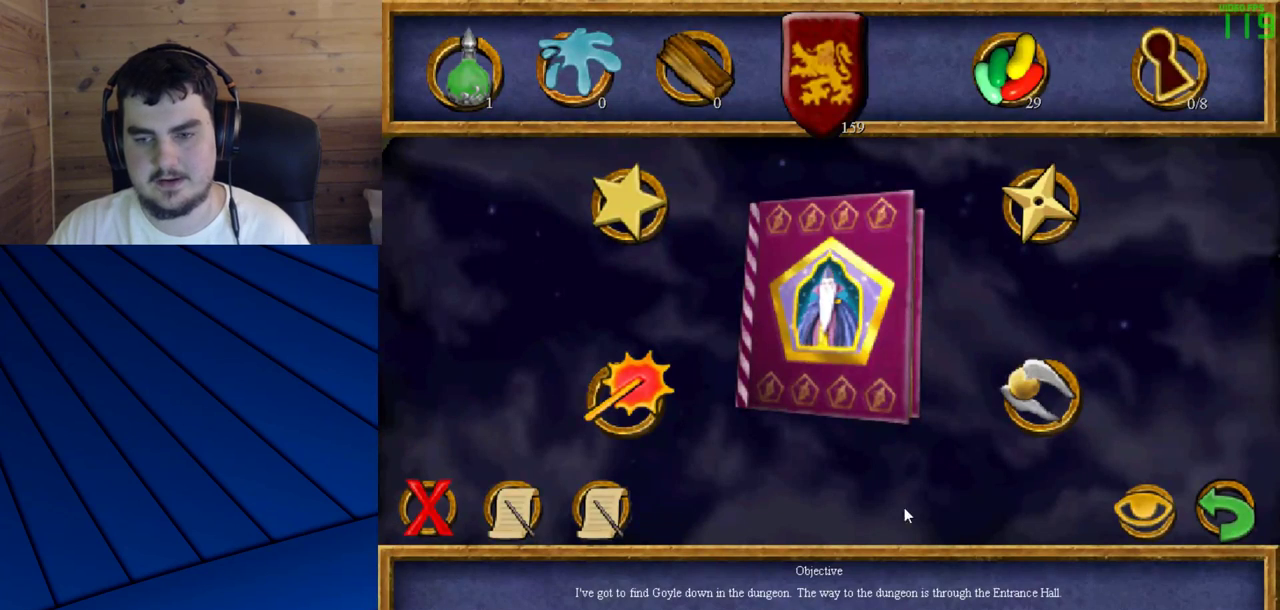
{"keys": [], "mouse": ["left"], "events": [[467, "mouse_left", "down"]]}
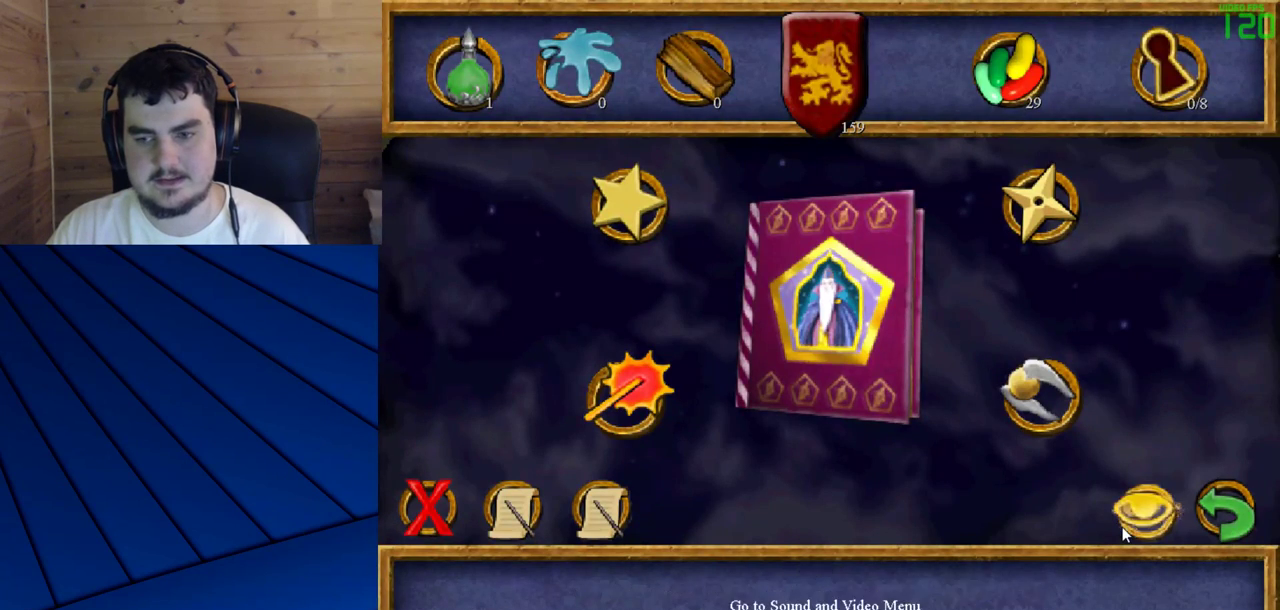
{"keys": [], "mouse": [], "events": [[17, "mouse_left", "up"]]}
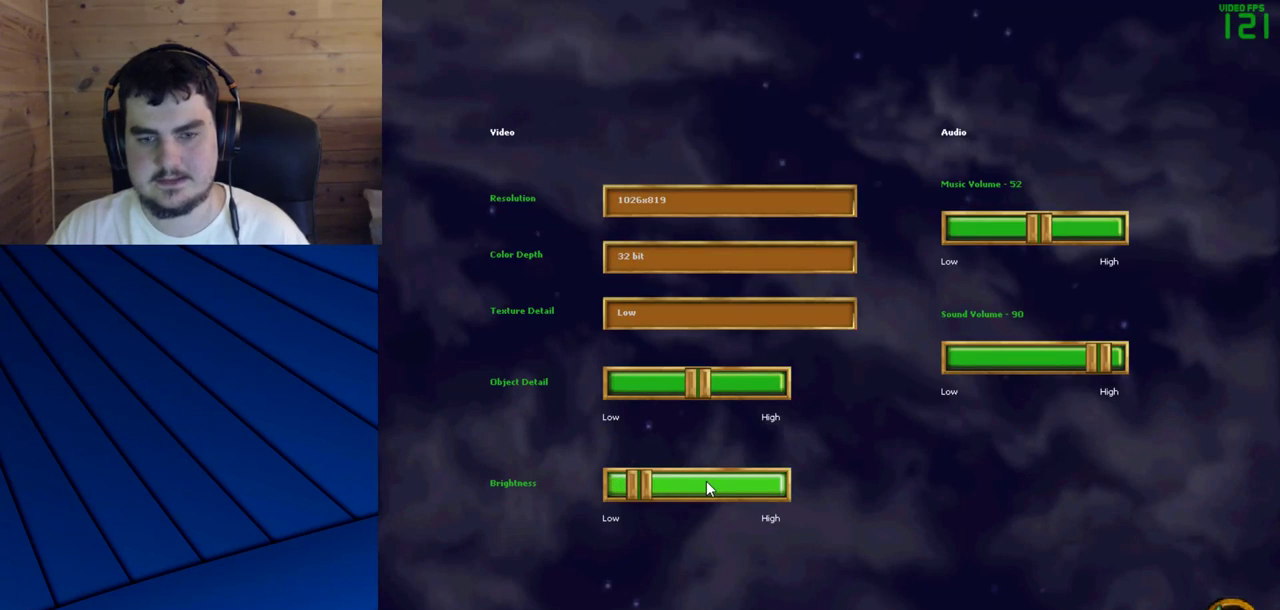
{"keys": [], "mouse": ["left"], "events": [[267, "mouse_left", "down"], [317, "mouse_left", "up"], [400, "mouse_left", "down"], [450, "mouse_left", "up"], [500, "mouse_left", "down"]]}
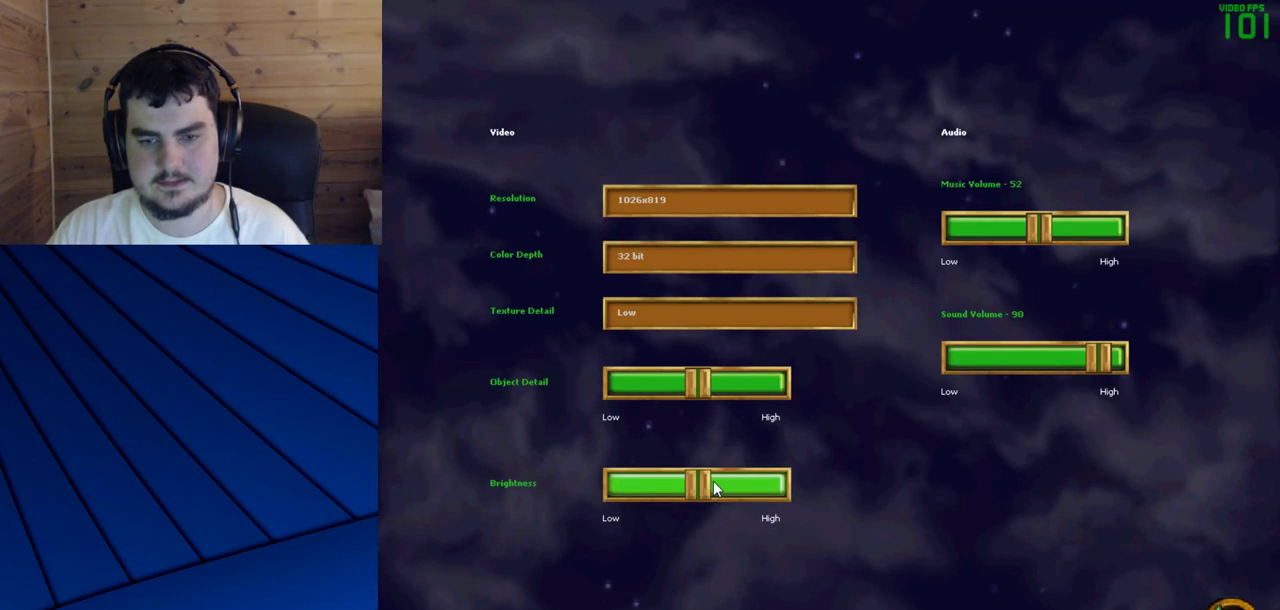
{"keys": [], "mouse": [], "events": [[83, "mouse_left", "up"]]}
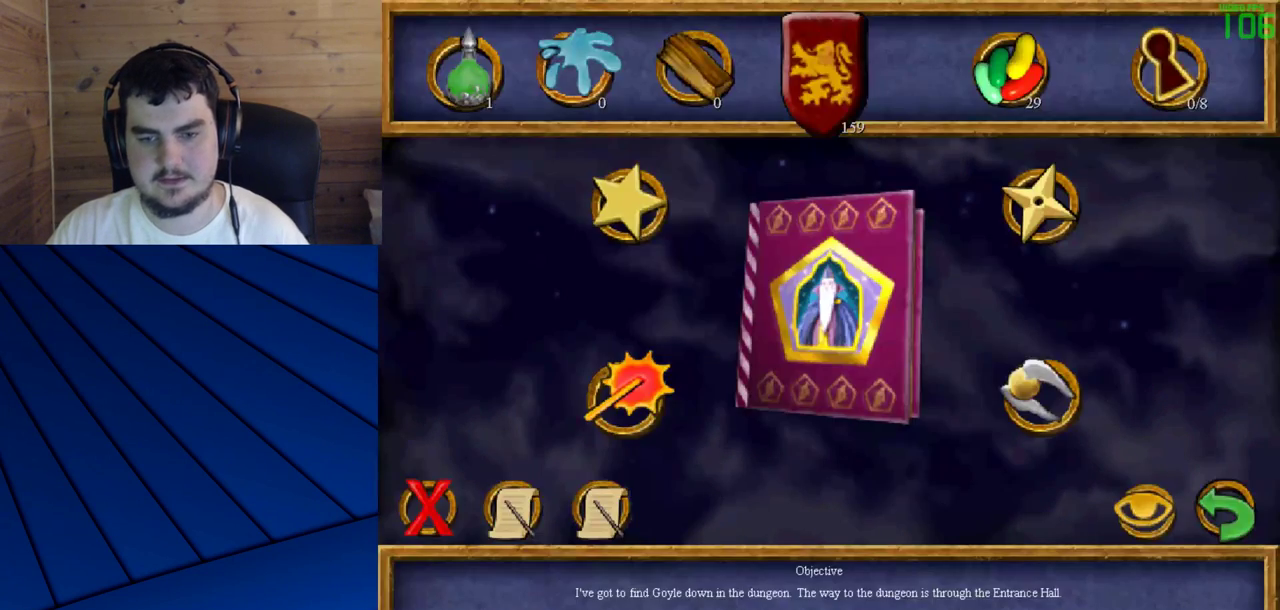
{"keys": [], "mouse": [], "events": []}
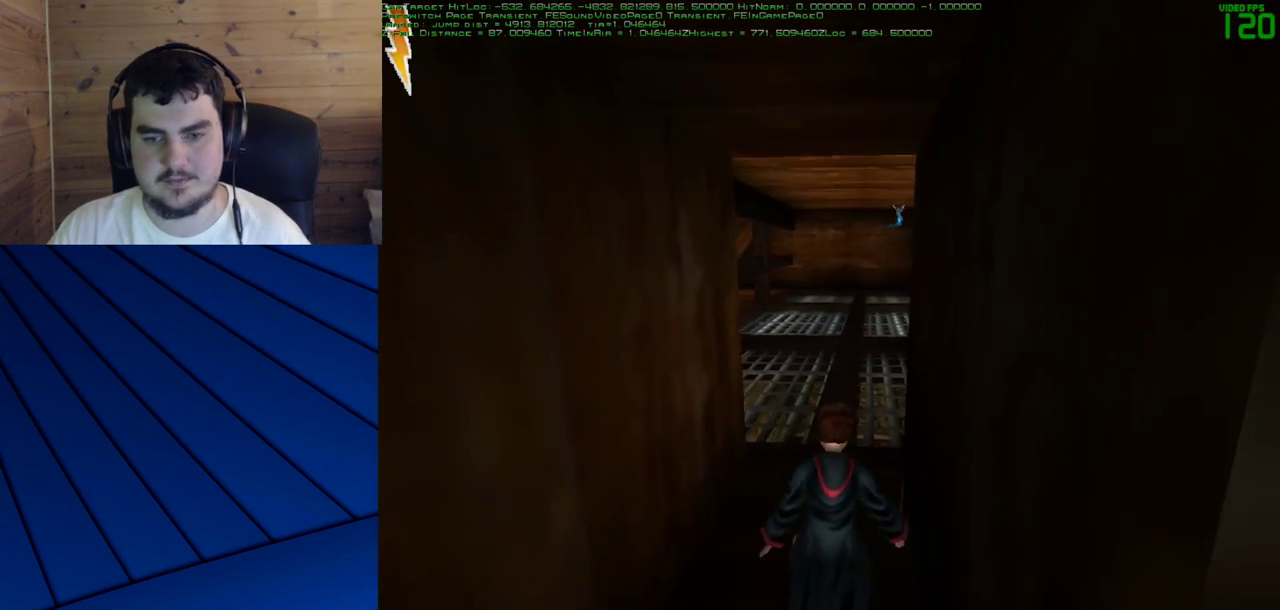
{"keys": [], "mouse": ["left"], "events": [[167, "mouse_left", "down"], [317, "mouse_left", "up"], [350, "mouse_left", "down"]]}
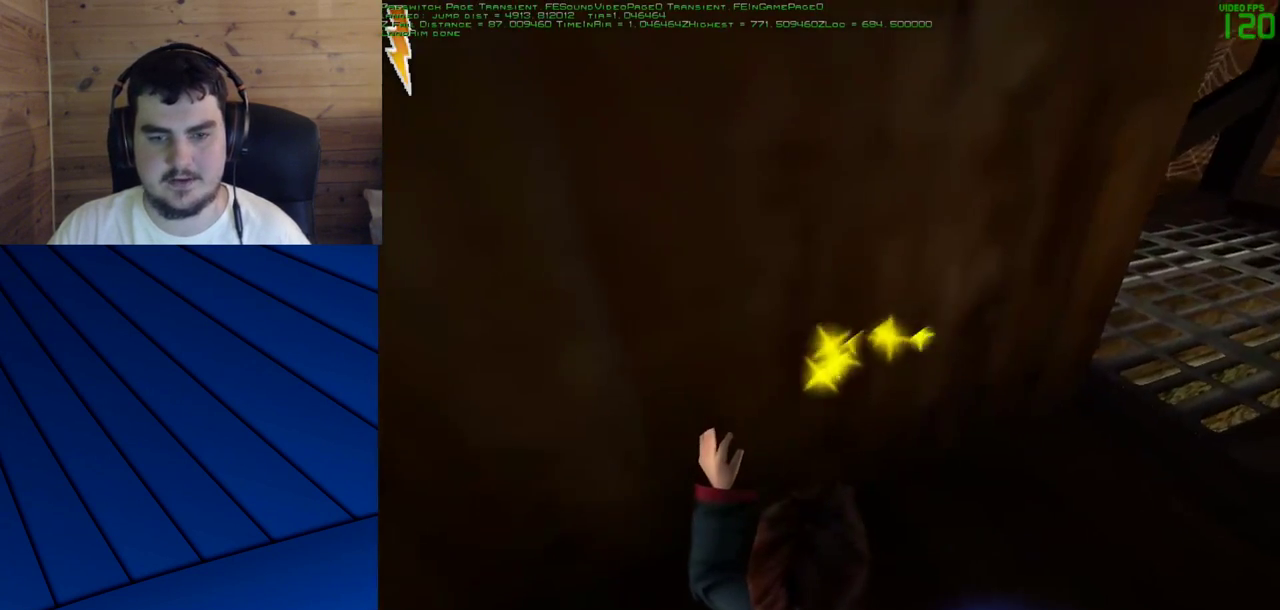
{"keys": [], "mouse": ["left"], "events": []}
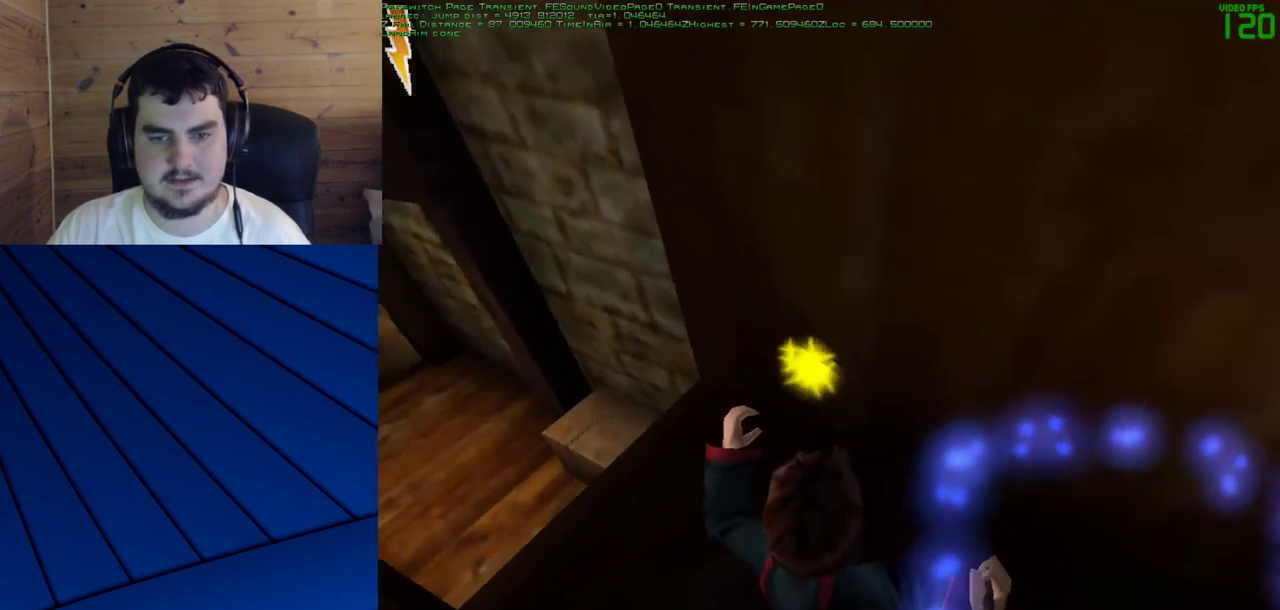
{"keys": [], "mouse": [], "events": [[150, "mouse_left", "up"]]}
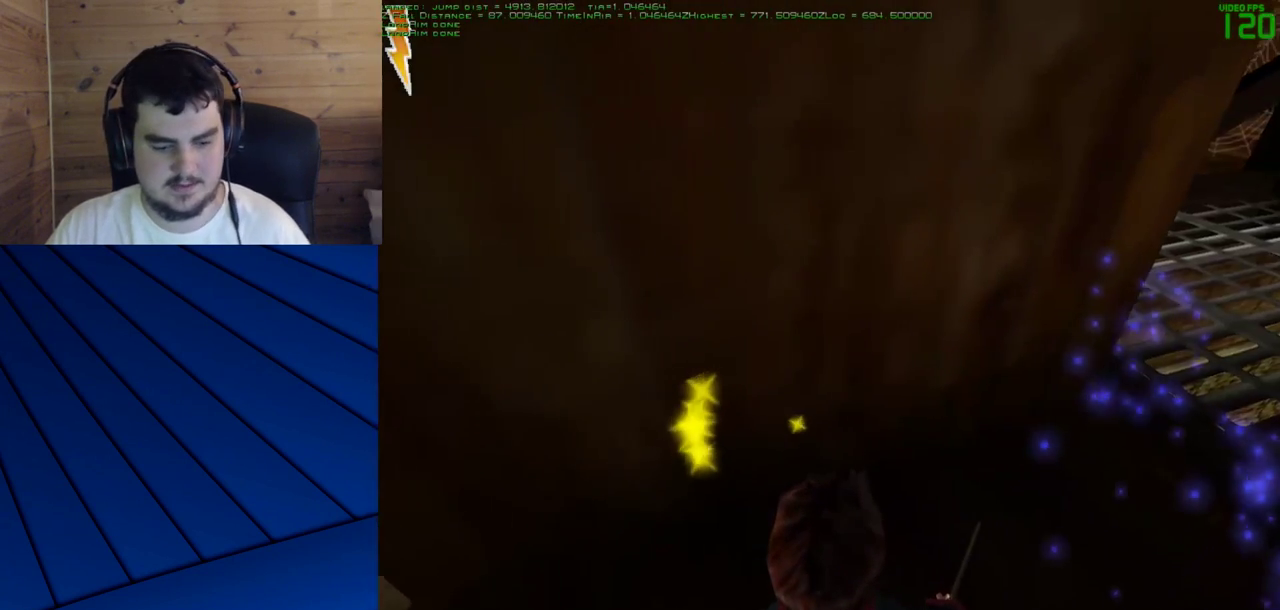
{"keys": [], "mouse": [], "events": []}
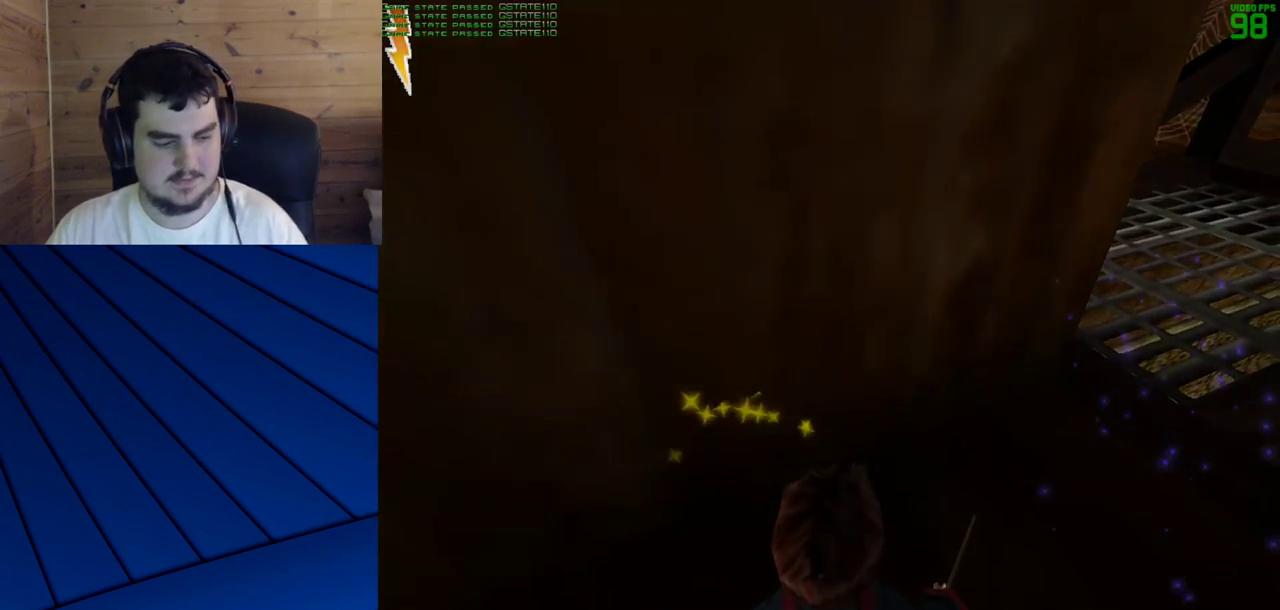
{"keys": [], "mouse": [], "events": []}
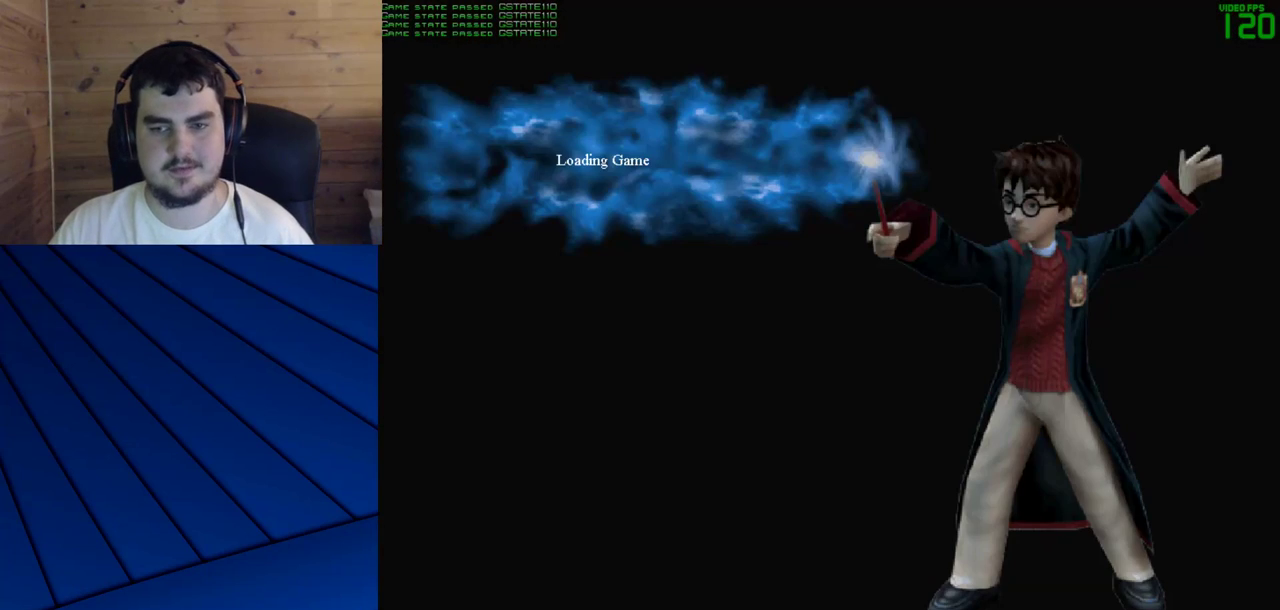
{"keys": ["w"], "mouse": [], "events": [[383, "w", "down"]]}
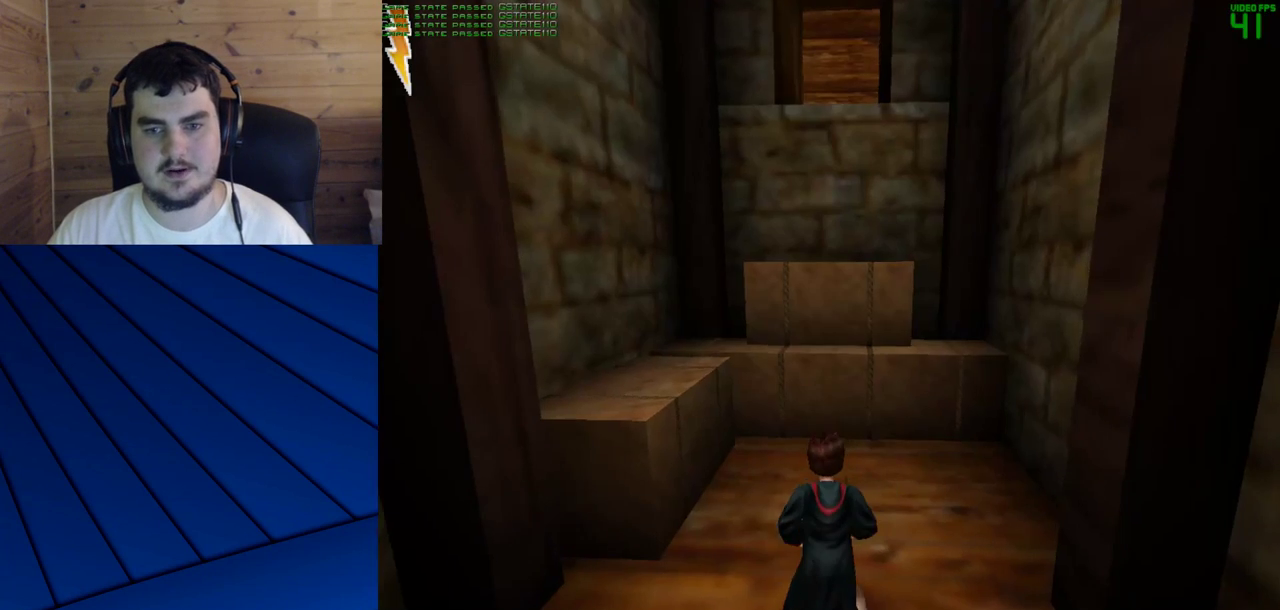
{"keys": ["w"], "mouse": ["right"], "events": [[450, "mouse_right", "down"]]}
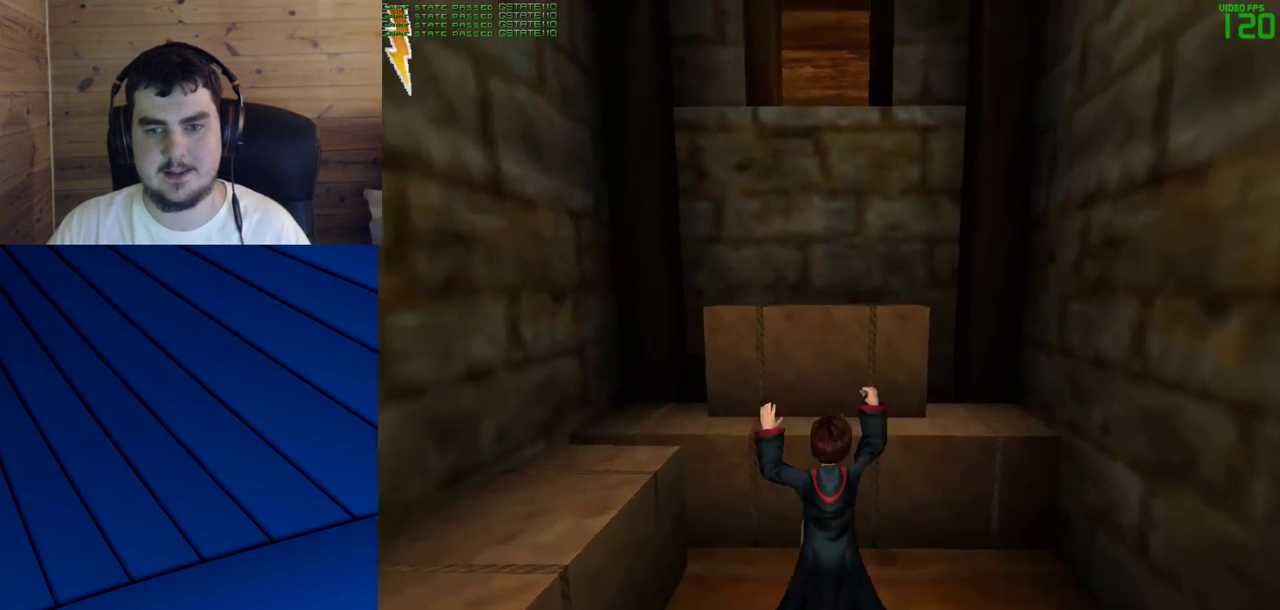
{"keys": [], "mouse": [], "events": [[233, "mouse_right", "up"], [283, "w", "up"]]}
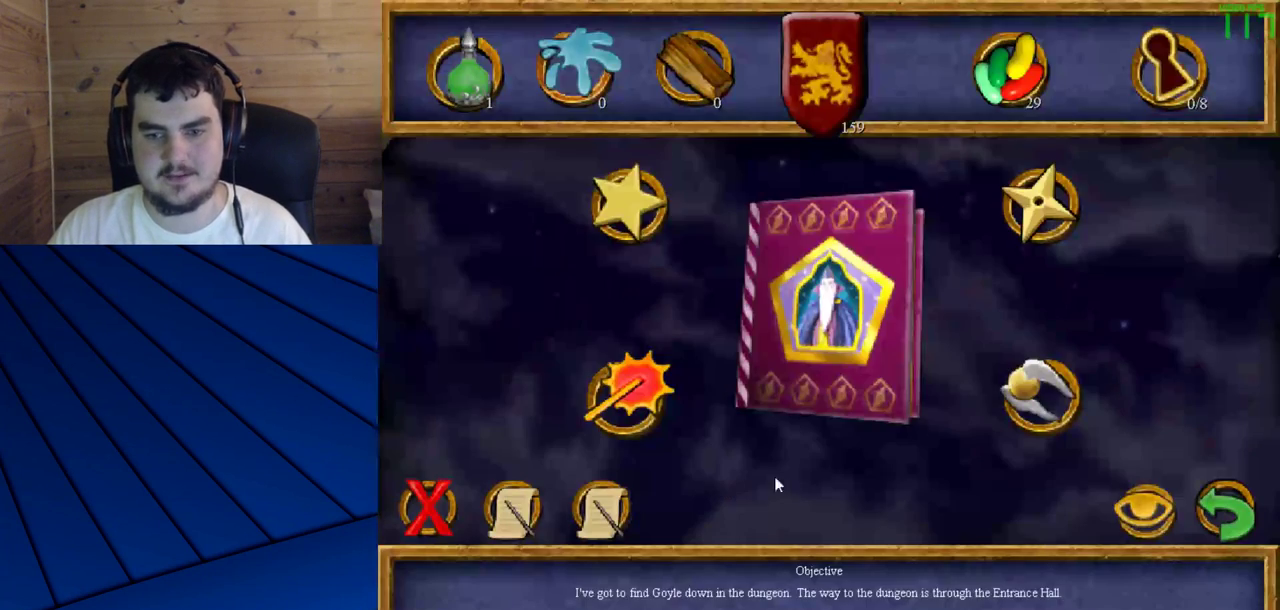
{"keys": [], "mouse": [], "events": [[433, "mouse_left", "down"], [483, "mouse_left", "up"]]}
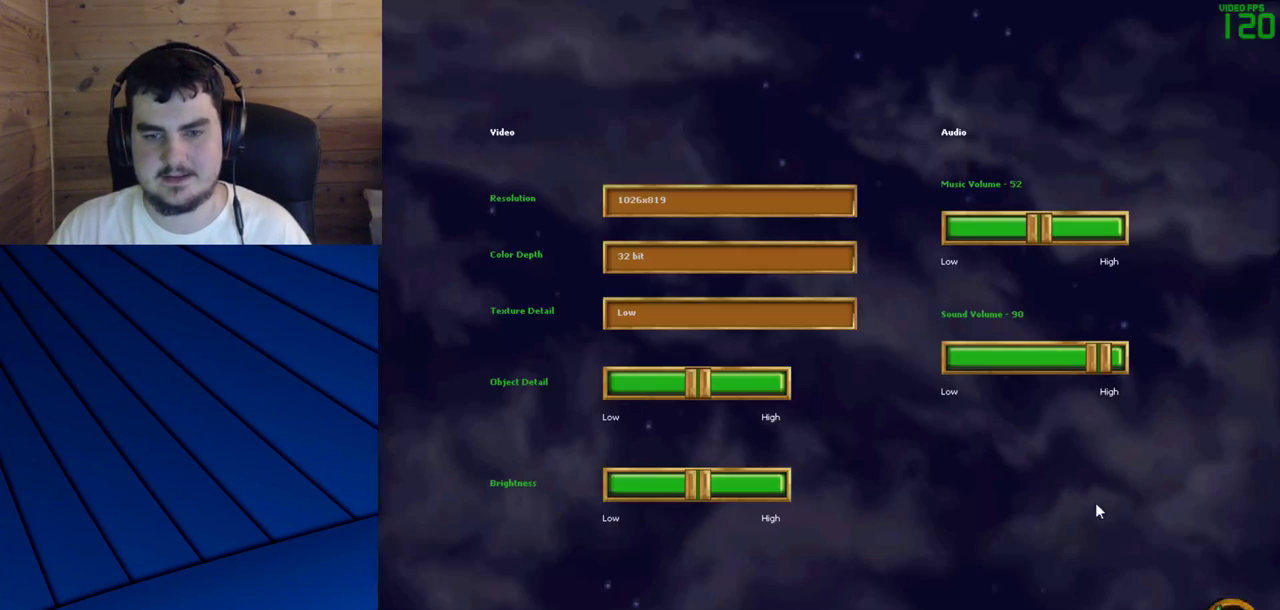
{"keys": [], "mouse": [], "events": []}
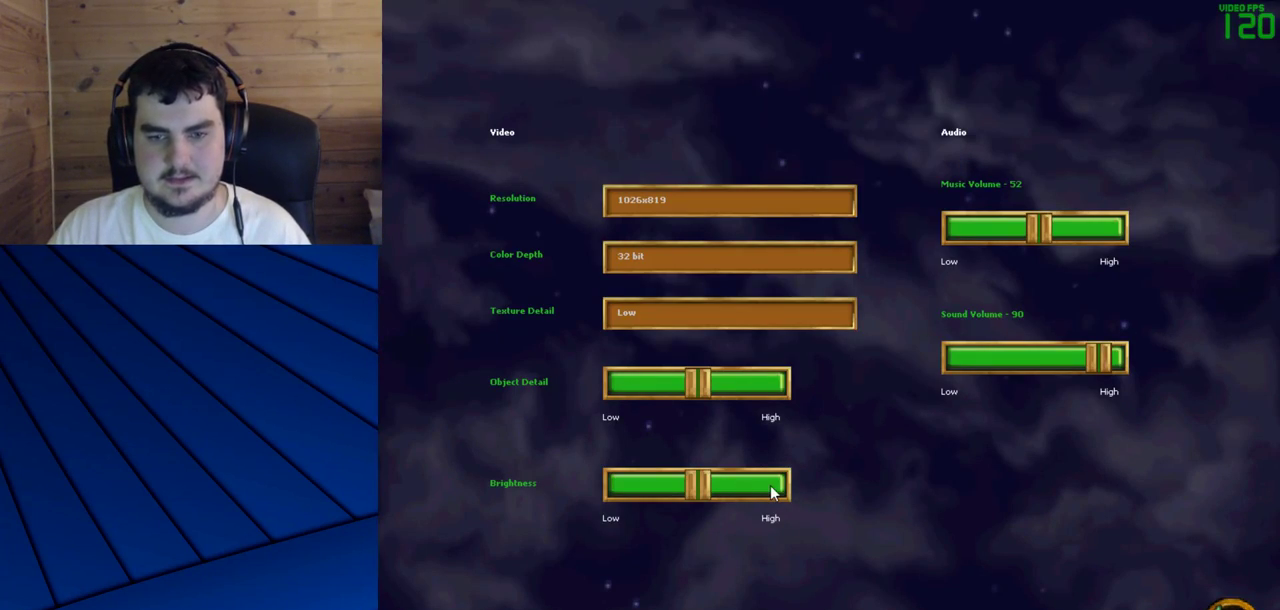
{"keys": [], "mouse": ["left"], "events": [[50, "mouse_left", "down"], [133, "mouse_left", "up"], [183, "mouse_left", "down"], [283, "mouse_left", "up"], [333, "mouse_left", "down"], [417, "mouse_left", "up"], [467, "mouse_left", "down"]]}
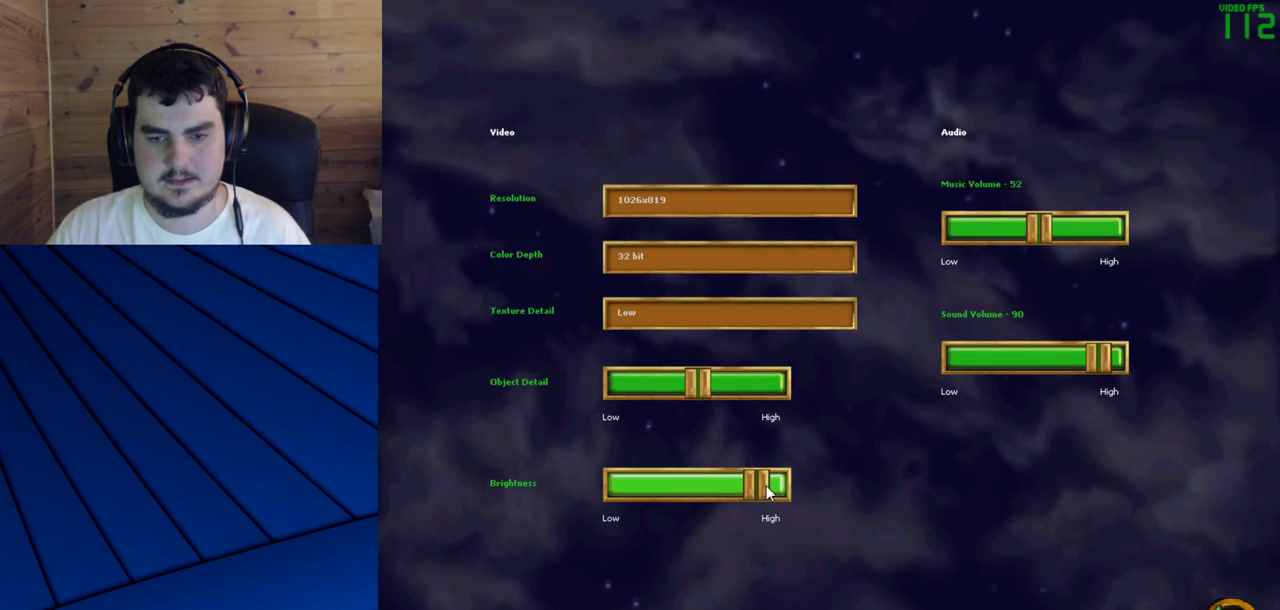
{"keys": [], "mouse": [], "events": [[67, "mouse_left", "up"], [100, "mouse_left", "down"], [200, "mouse_left", "up"], [250, "mouse_left", "down"], [333, "mouse_left", "up"]]}
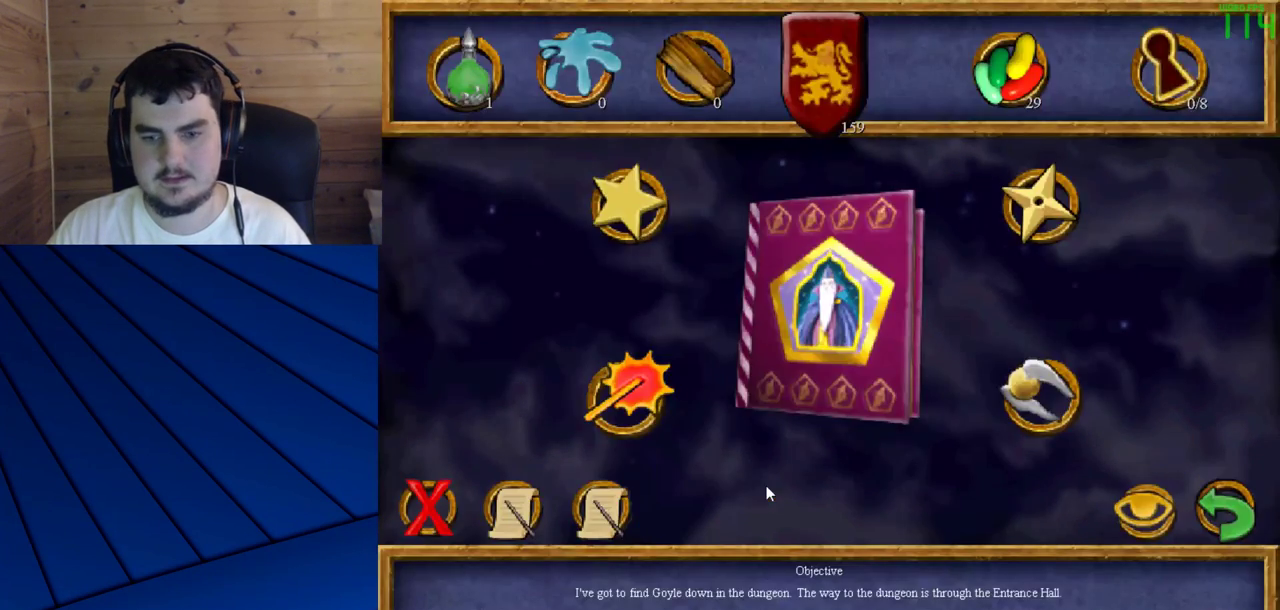
{"keys": [], "mouse": [], "events": []}
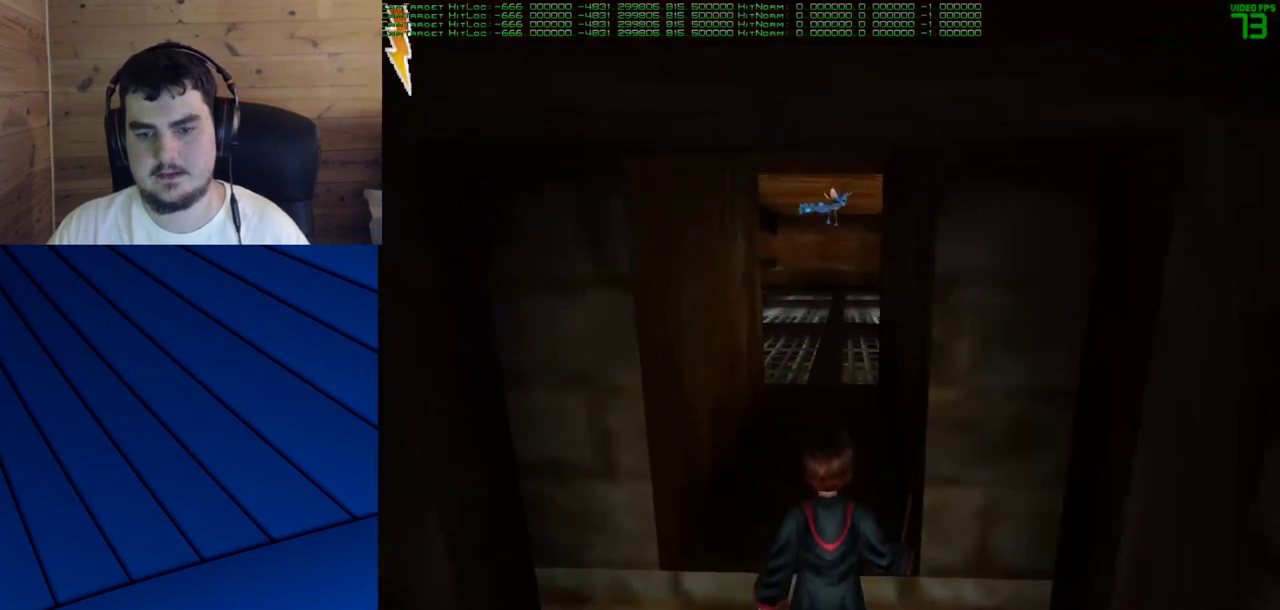
{"keys": [], "mouse": [], "events": []}
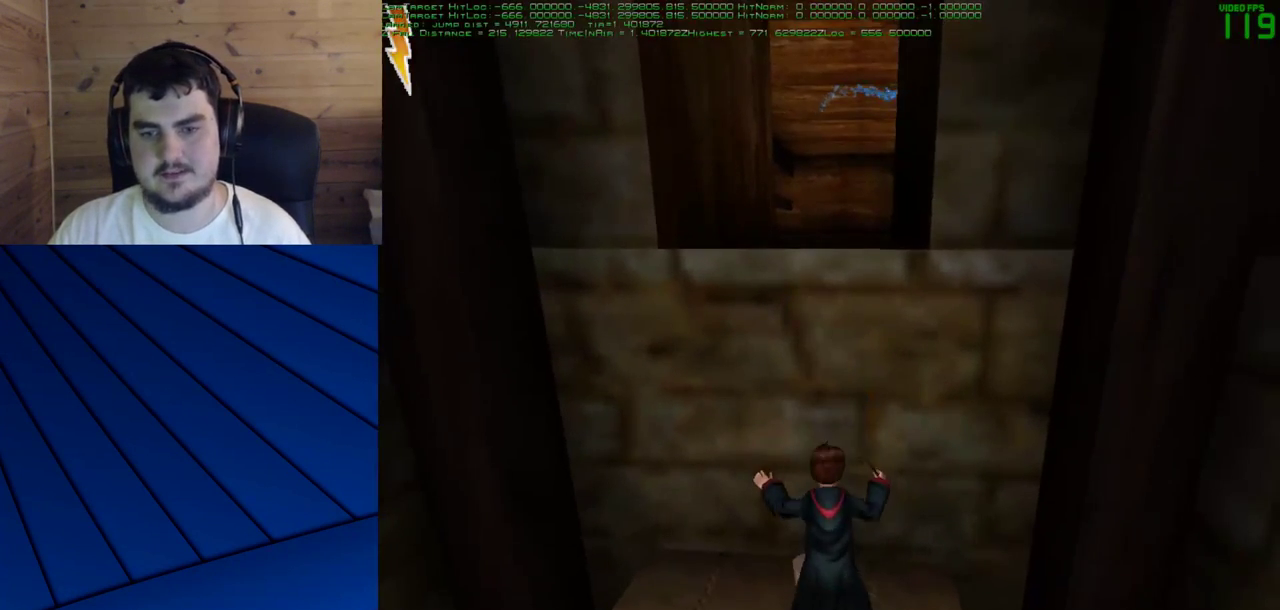
{"keys": [], "mouse": [], "events": []}
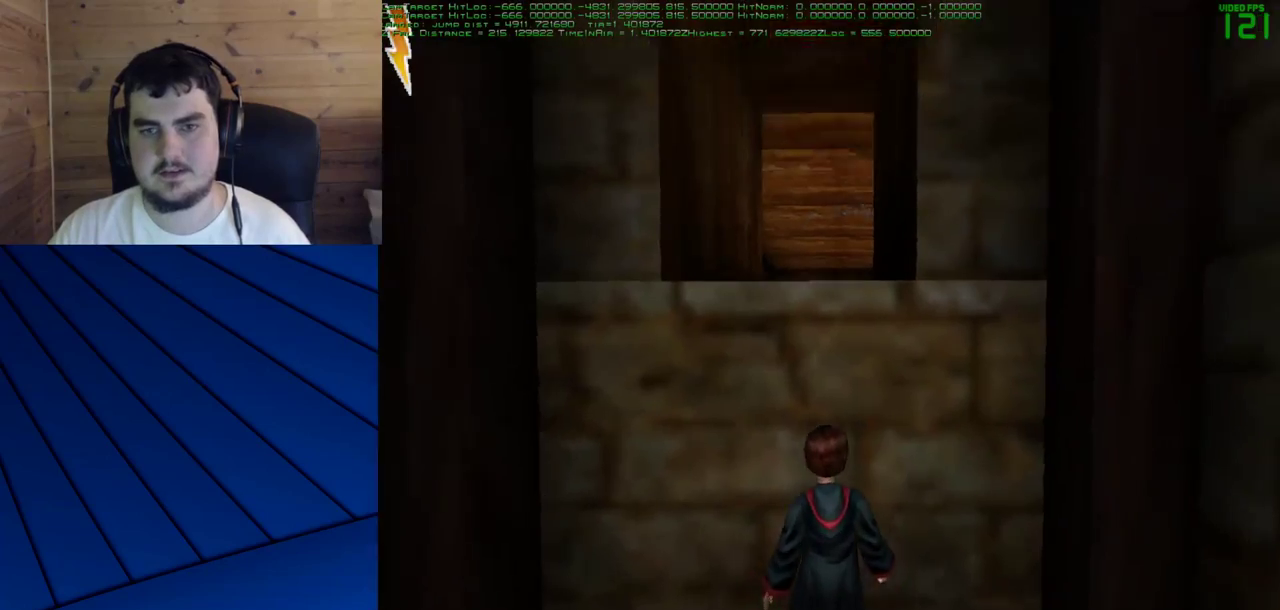
{"keys": [], "mouse": [], "events": []}
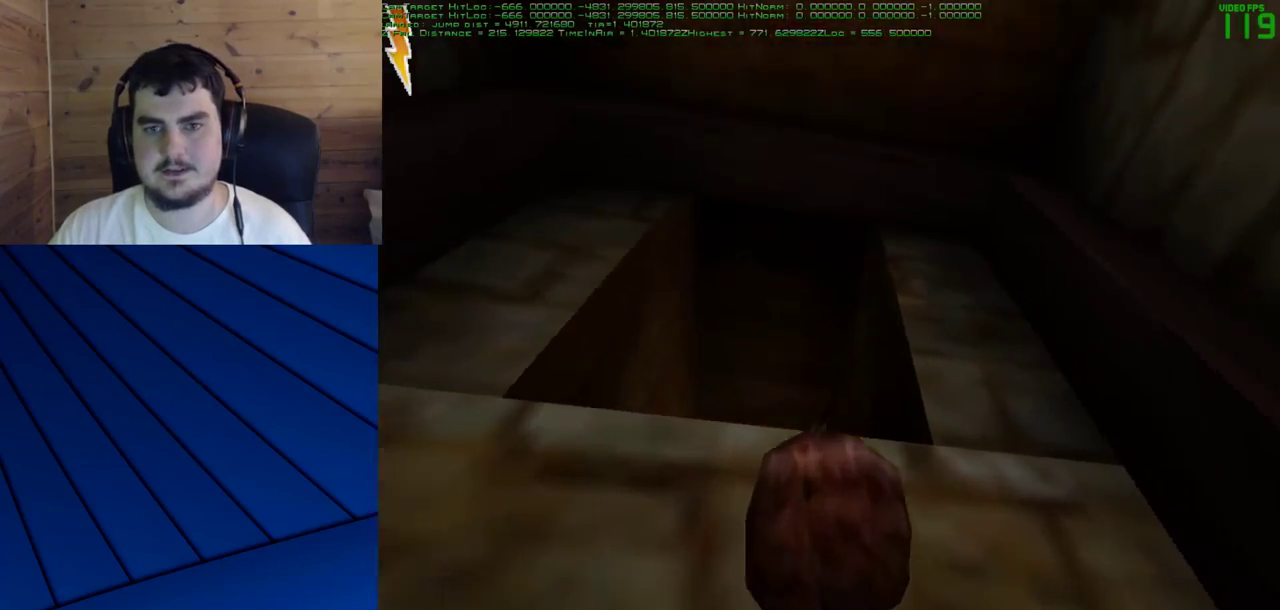
{"keys": ["s"], "mouse": [], "events": [[133, "s", "down"]]}
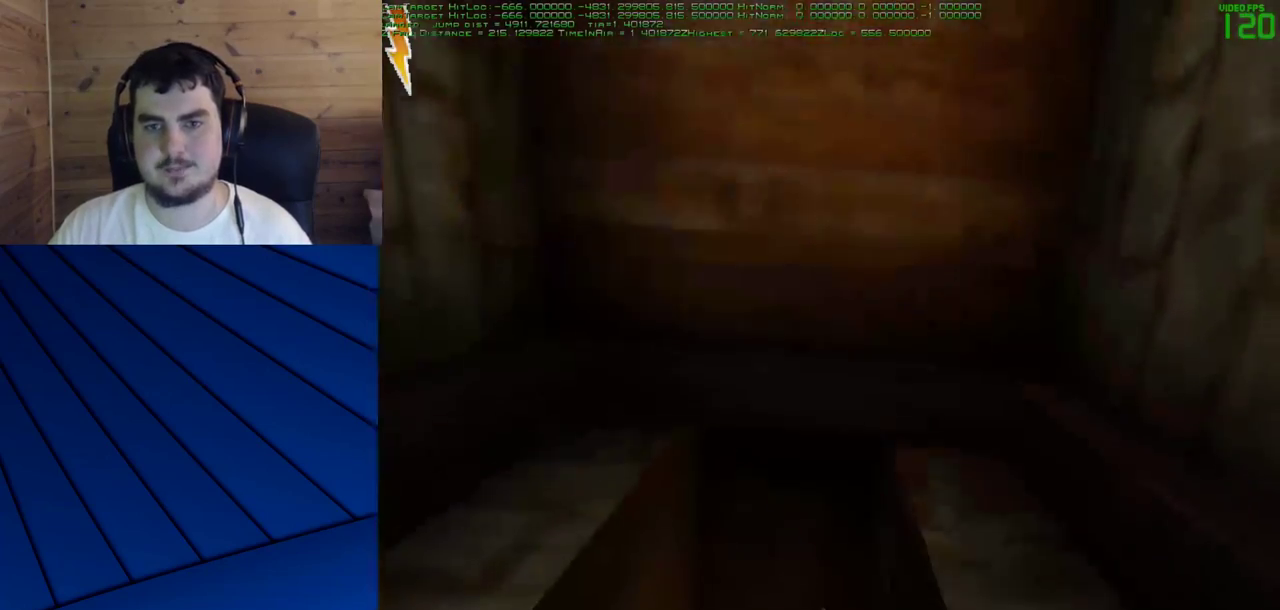
{"keys": [], "mouse": [], "events": [[67, "s", "up"]]}
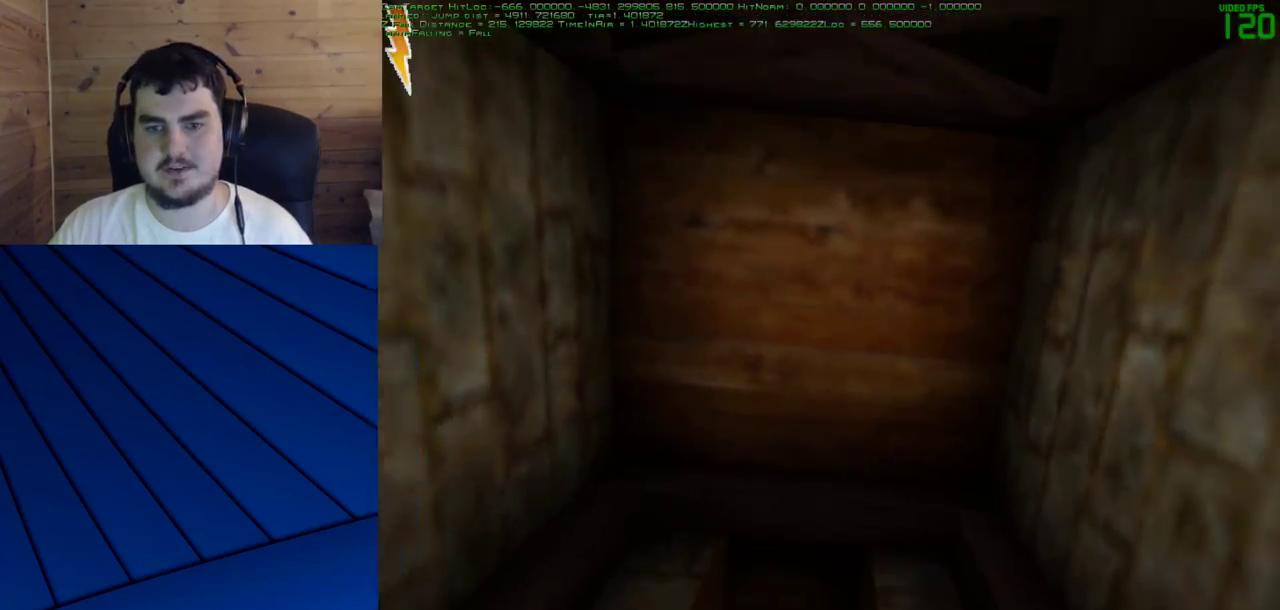
{"keys": [], "mouse": ["left"], "events": [[117, "mouse_left", "down"]]}